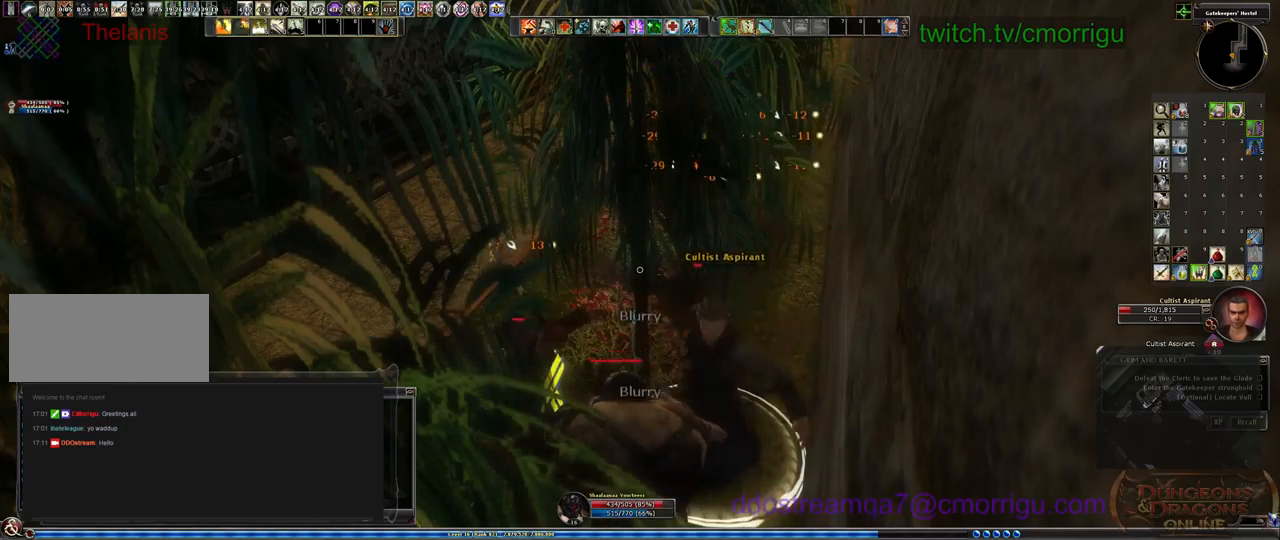
Gameplay with keyboard; each line is a JSON object with the keys held at the frame after it. "events" lists presses ("down") and releases ("up") of ".", "/", "0", "1", "2", "3", "4", "5", "6", "7", "8", "9", "a", "b", "backslash", "backspace", "c", "caps_lock", "comma", "ctrl_l", "ctrl_r", "d", "e", "equals", "escape", "f", "f1", "f10", "f11", "f12", "f2", "f3", "f4", "f5", "f6", "f7", "f8", "f9", "g", "h", "i", "j", "k", "l", "lbracket", "m", "minus", "n", "o", "p", "q", "quote", "r", "rbracket", "return", "s", "semicolon", "shift_l", "shift_r", "space", "t", "tab", "tilde", "u", "v", "w", "x", "y" and "z" between this image and that frame as [ms after this image, input, new state], when the widget could be followed in between. No other keys are recorded. Mouse input is not recorded.
{"keys": [], "events": []}
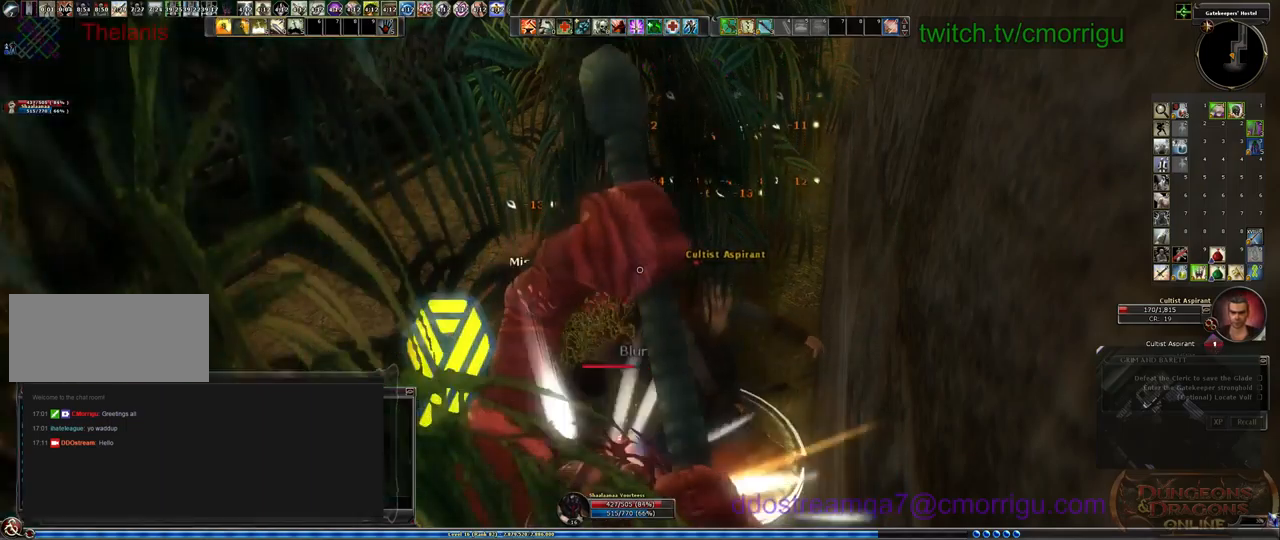
{"keys": ["1"], "events": [[400, "1", "down"]]}
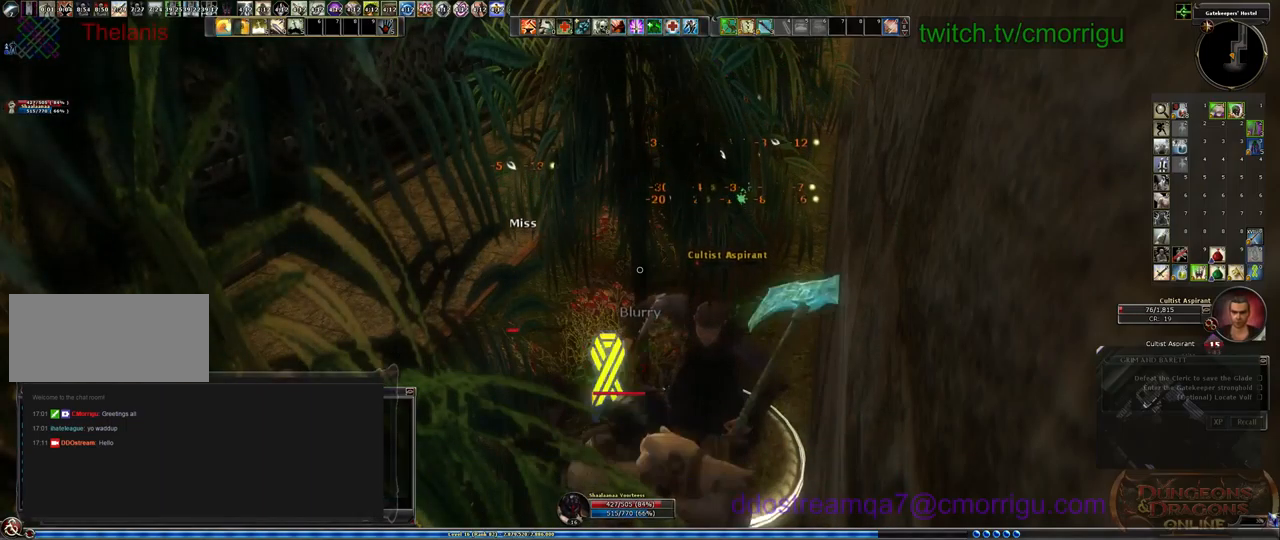
{"keys": ["2"], "events": [[100, "1", "up"], [433, "2", "down"]]}
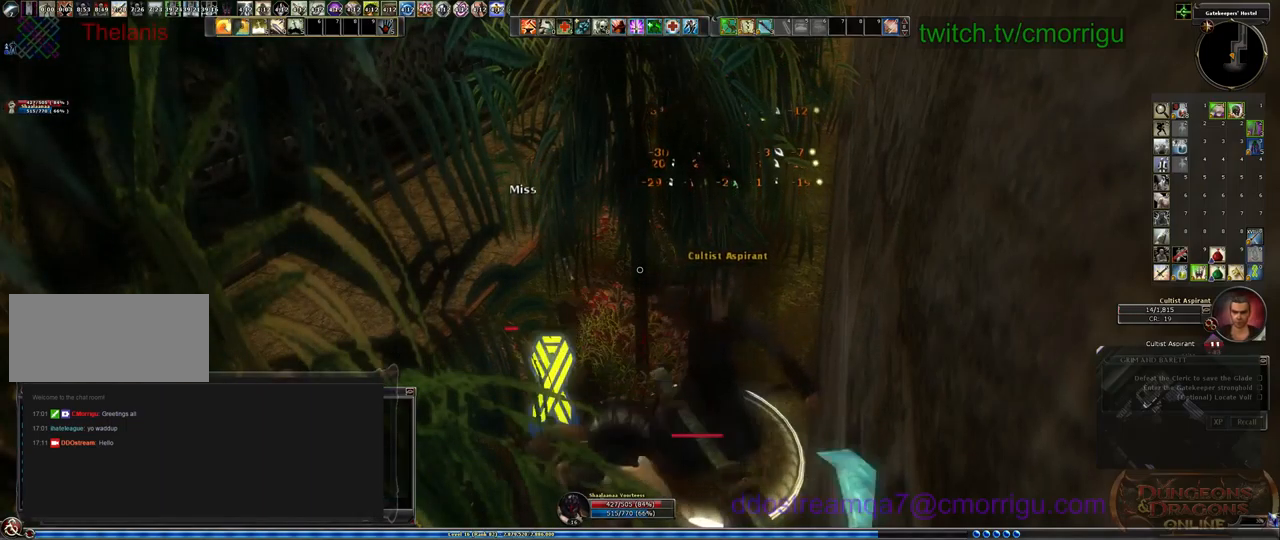
{"keys": [], "events": [[133, "2", "up"]]}
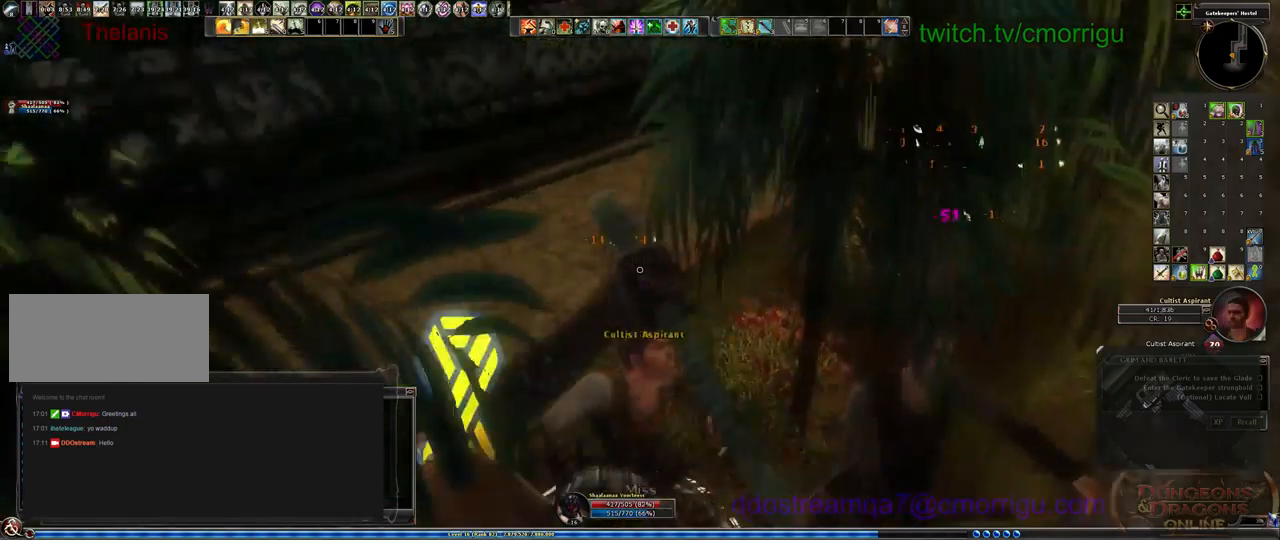
{"keys": [], "events": []}
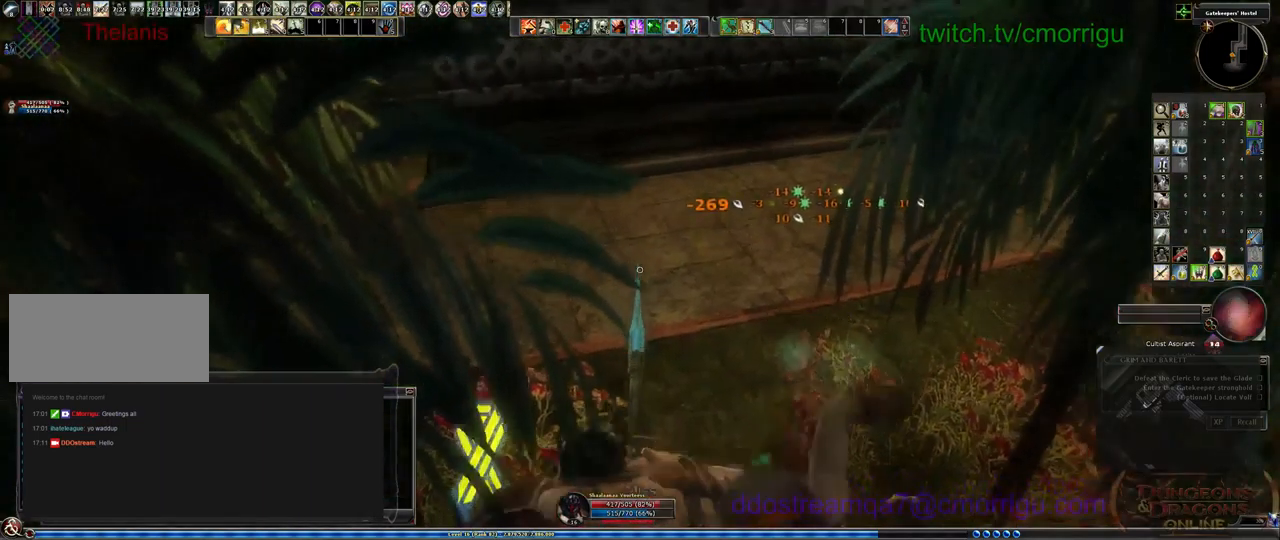
{"keys": [], "events": []}
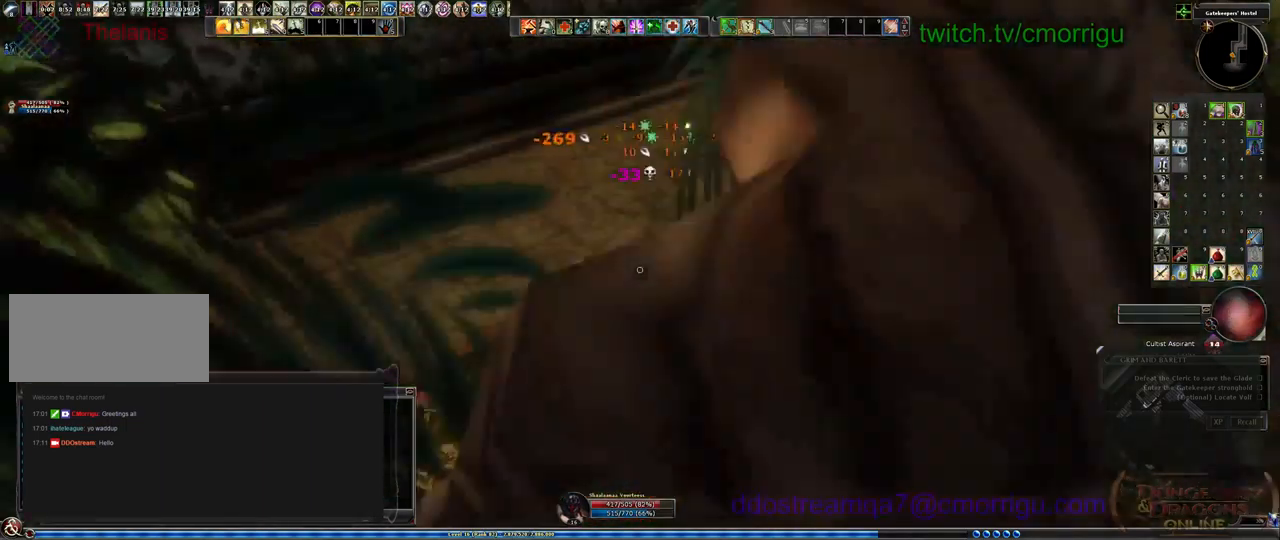
{"keys": ["a"], "events": [[233, "a", "down"]]}
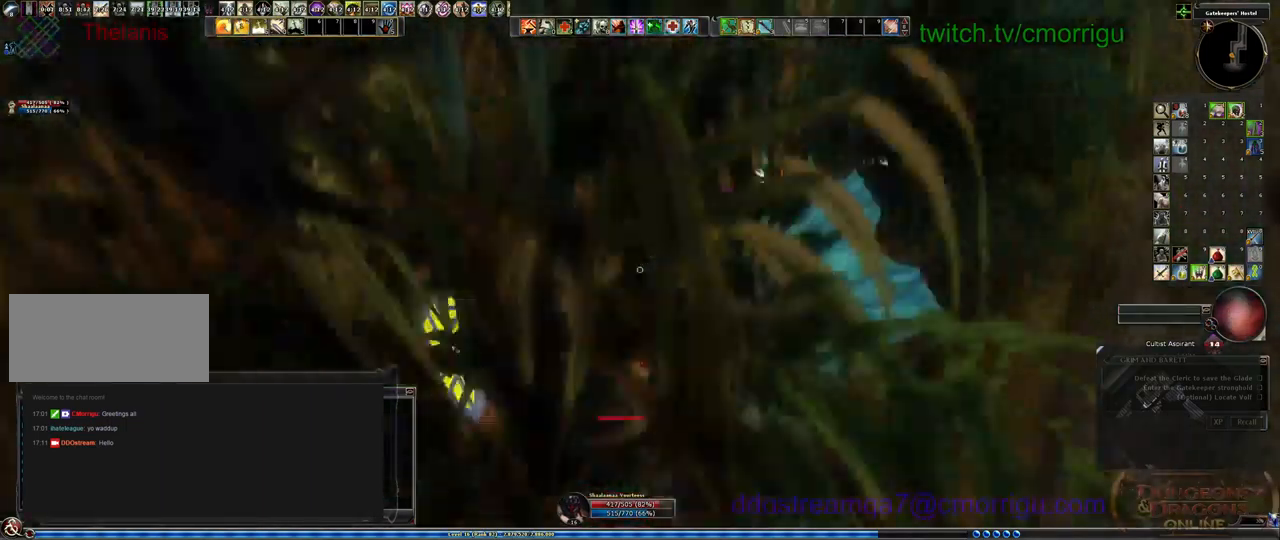
{"keys": [], "events": [[200, "w", "down"], [367, "a", "up"], [367, "w", "up"]]}
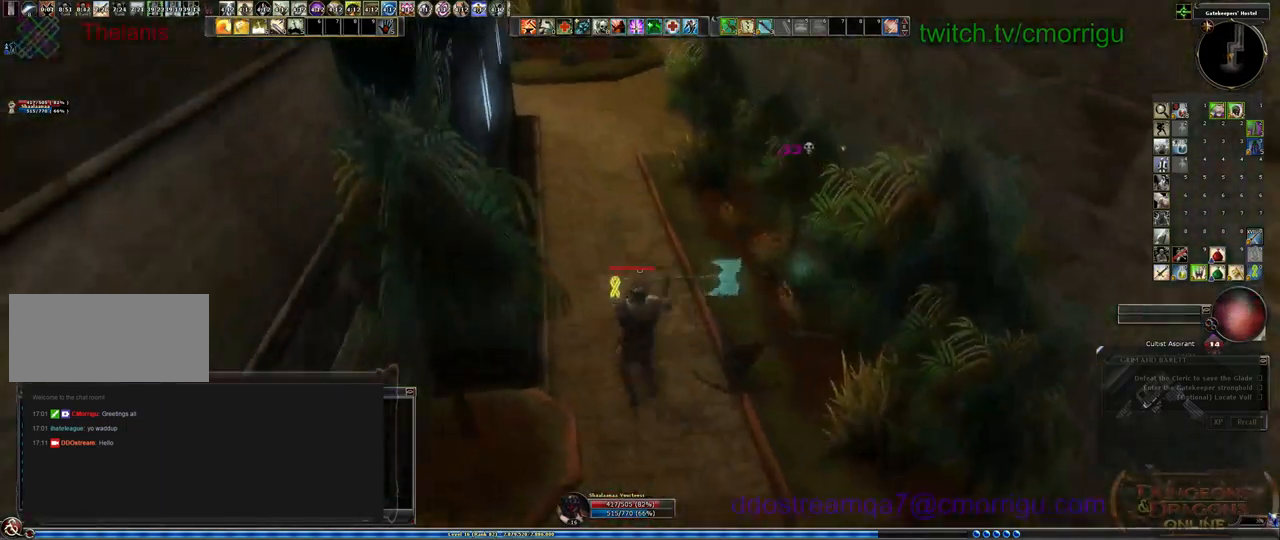
{"keys": [], "events": []}
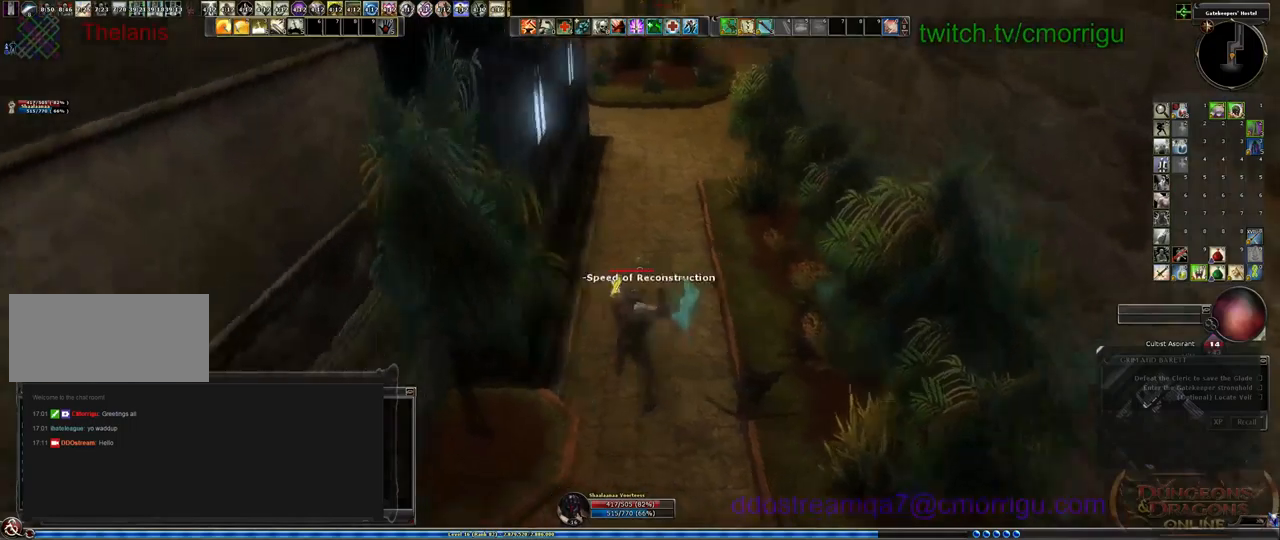
{"keys": ["a"], "events": [[234, "a", "down"]]}
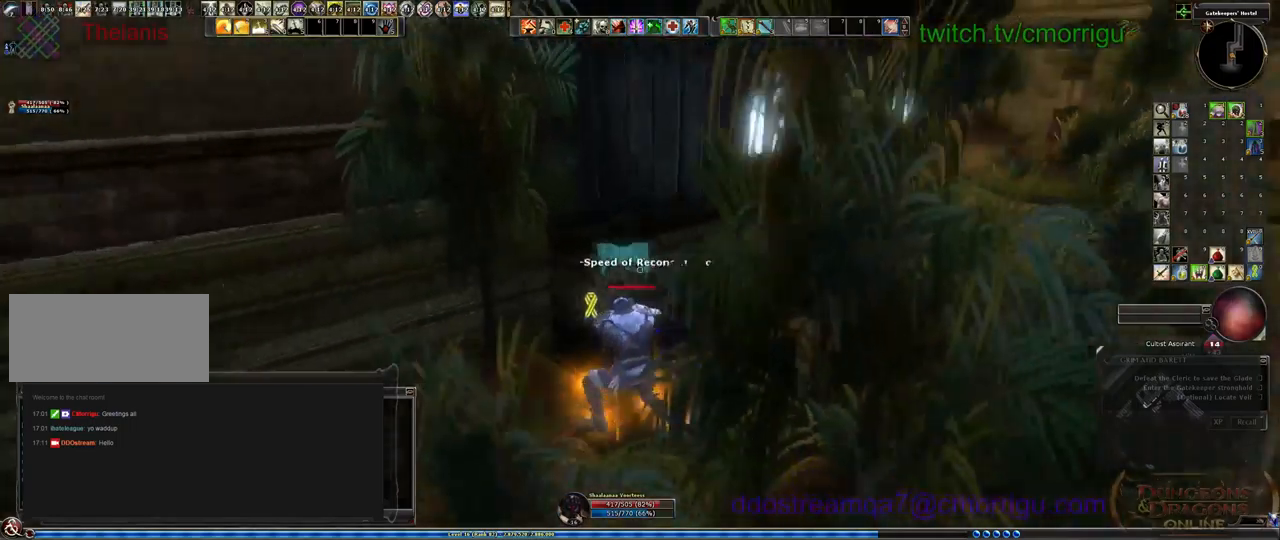
{"keys": ["a"], "events": []}
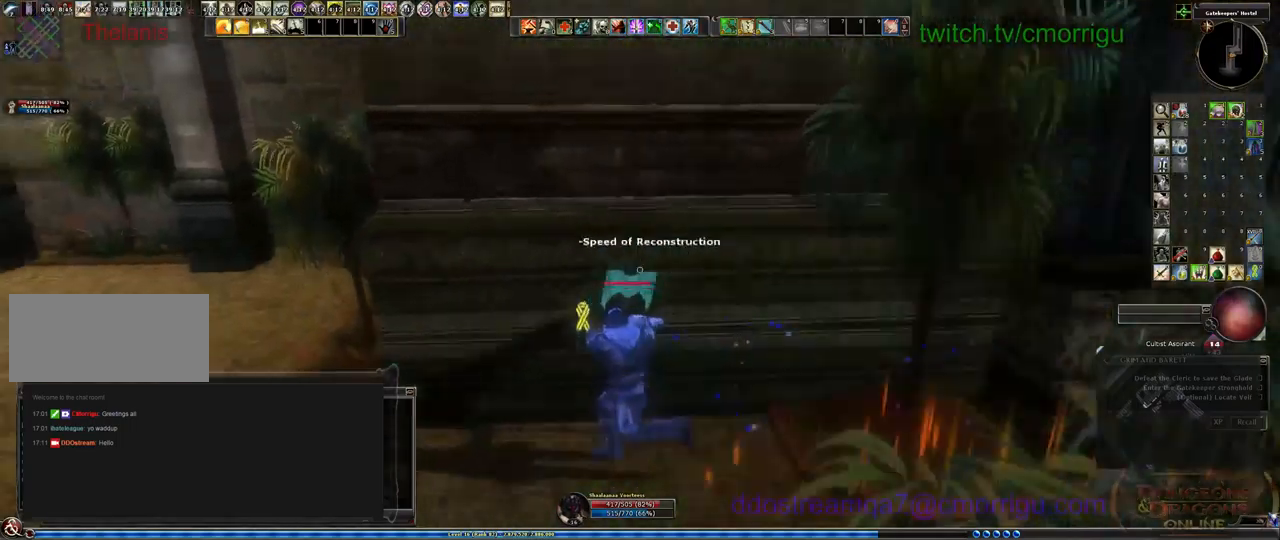
{"keys": ["a", "w"], "events": [[500, "w", "down"]]}
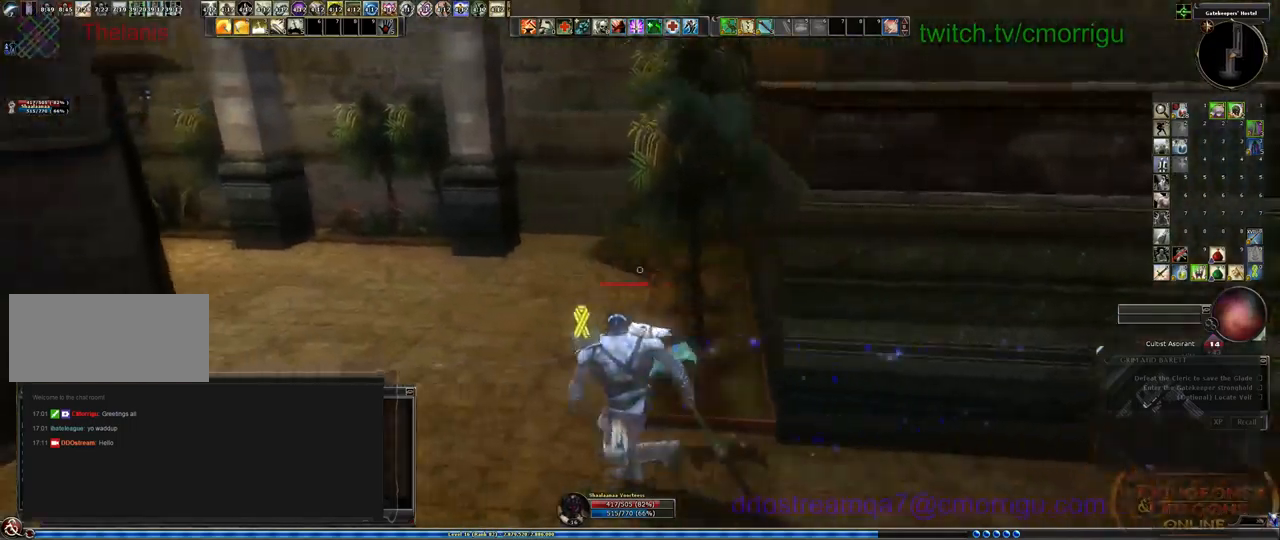
{"keys": ["w"], "events": [[167, "a", "up"]]}
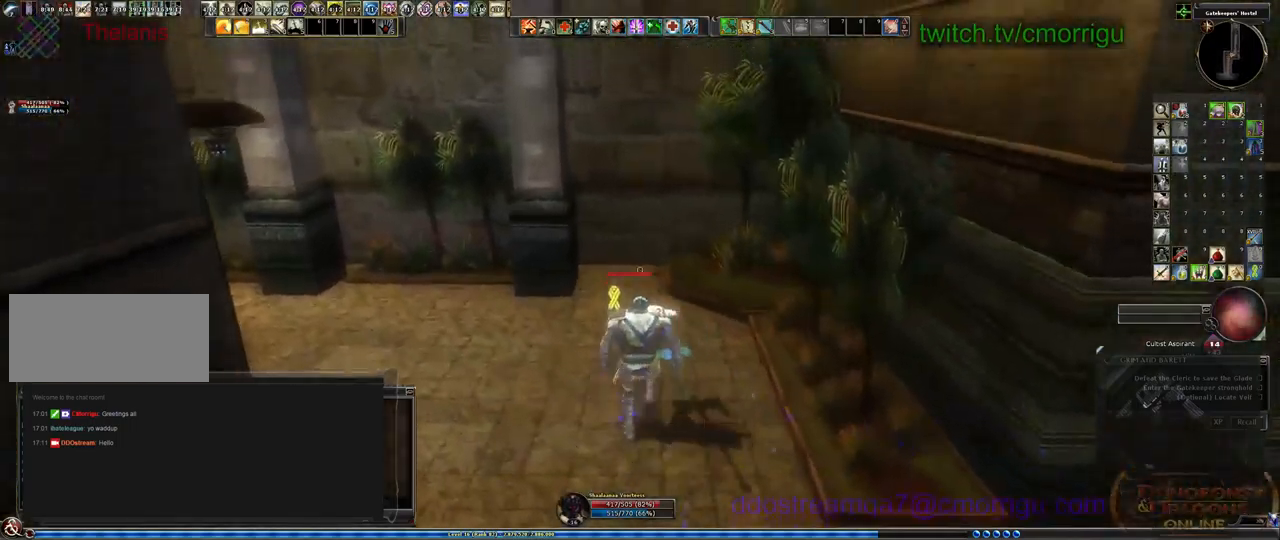
{"keys": ["w"], "events": []}
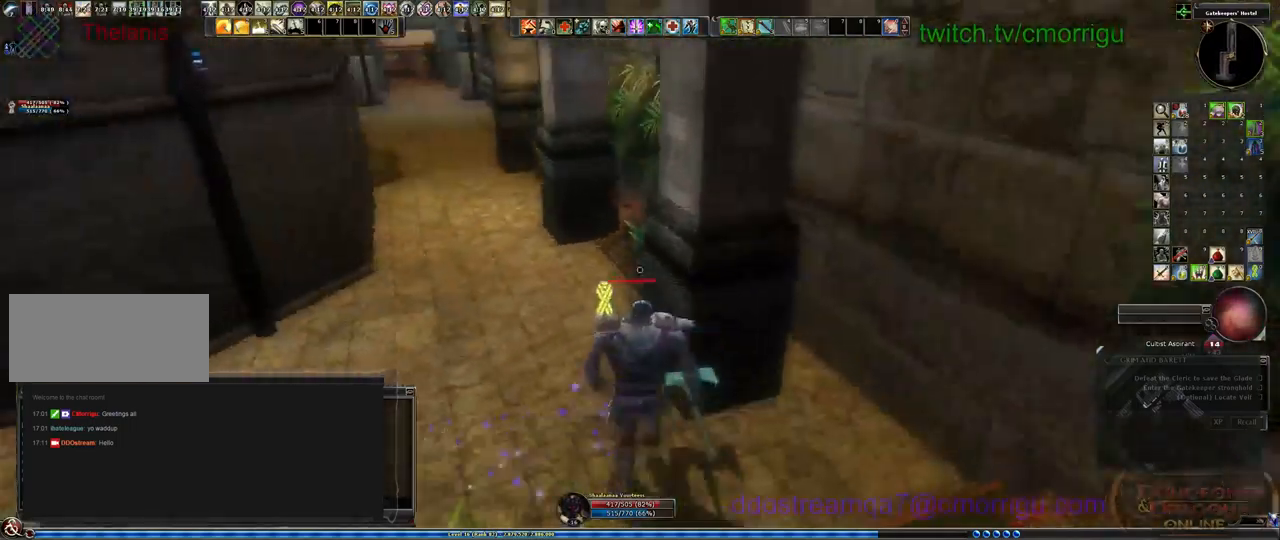
{"keys": ["w"], "events": []}
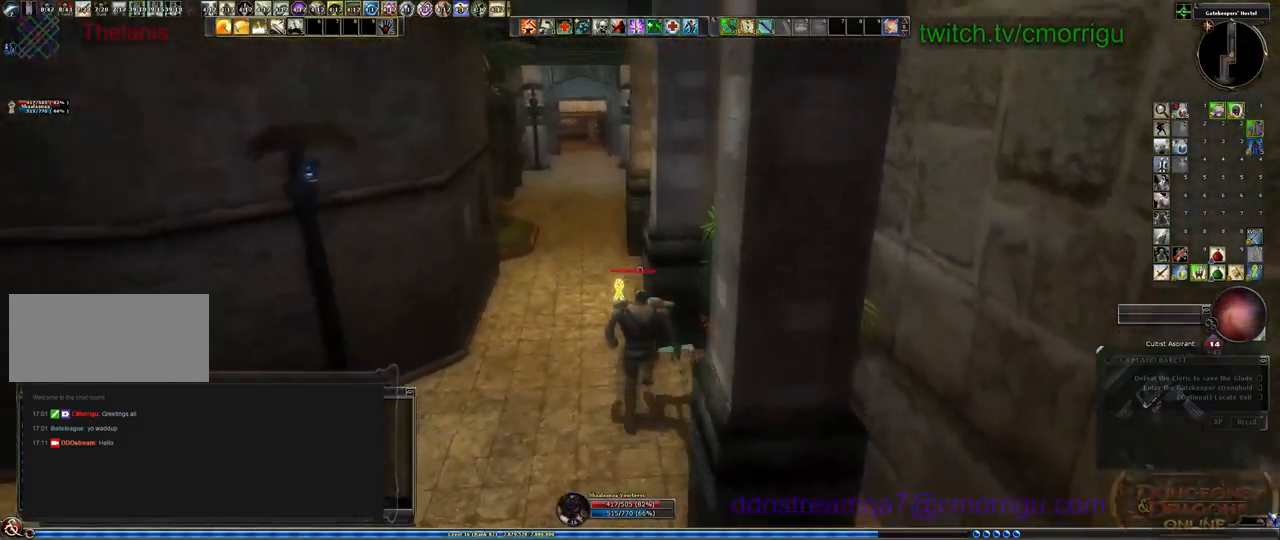
{"keys": ["w"], "events": []}
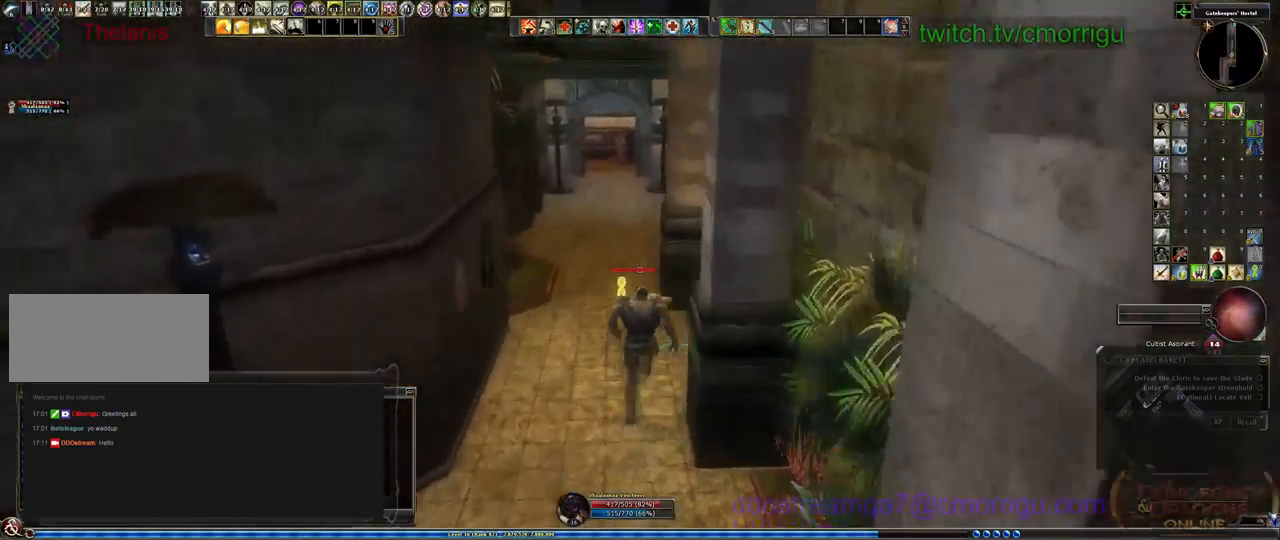
{"keys": ["w"], "events": []}
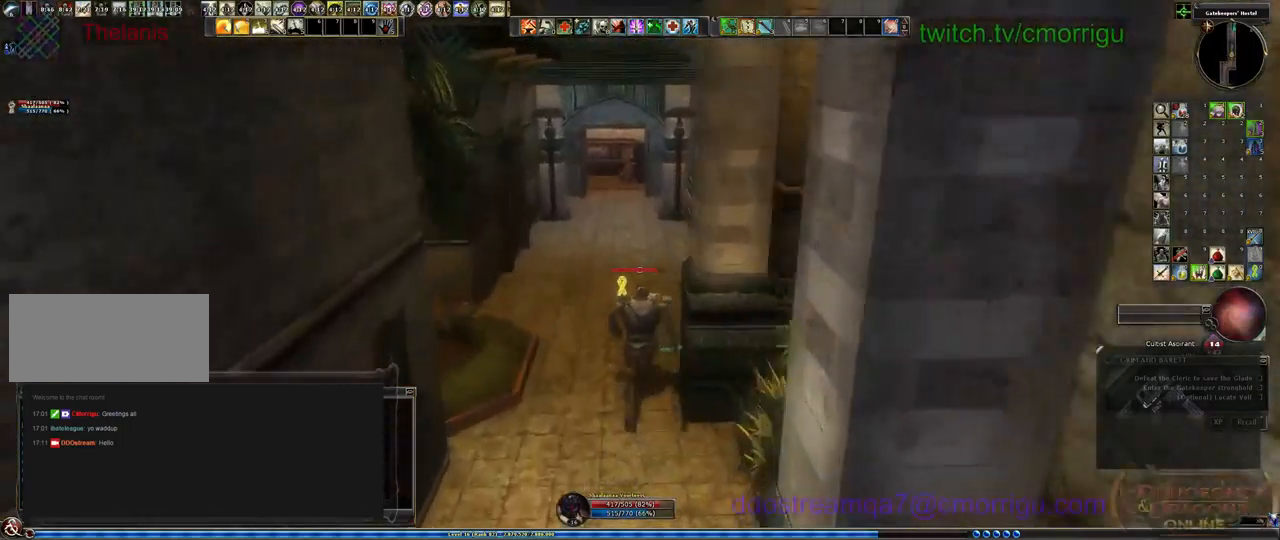
{"keys": ["w"], "events": []}
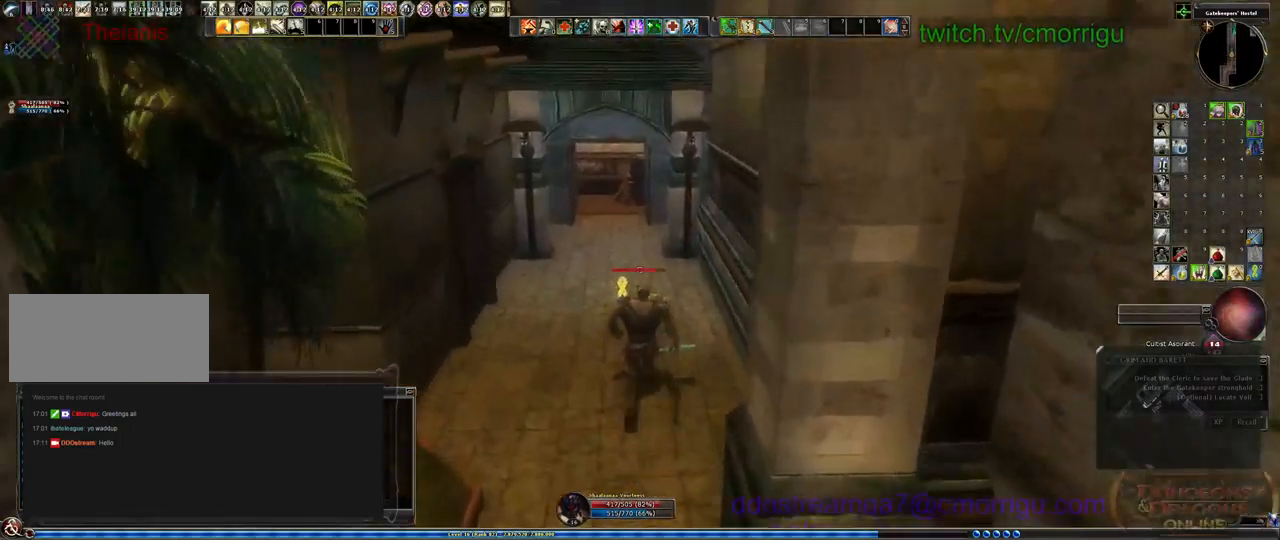
{"keys": ["w"], "events": []}
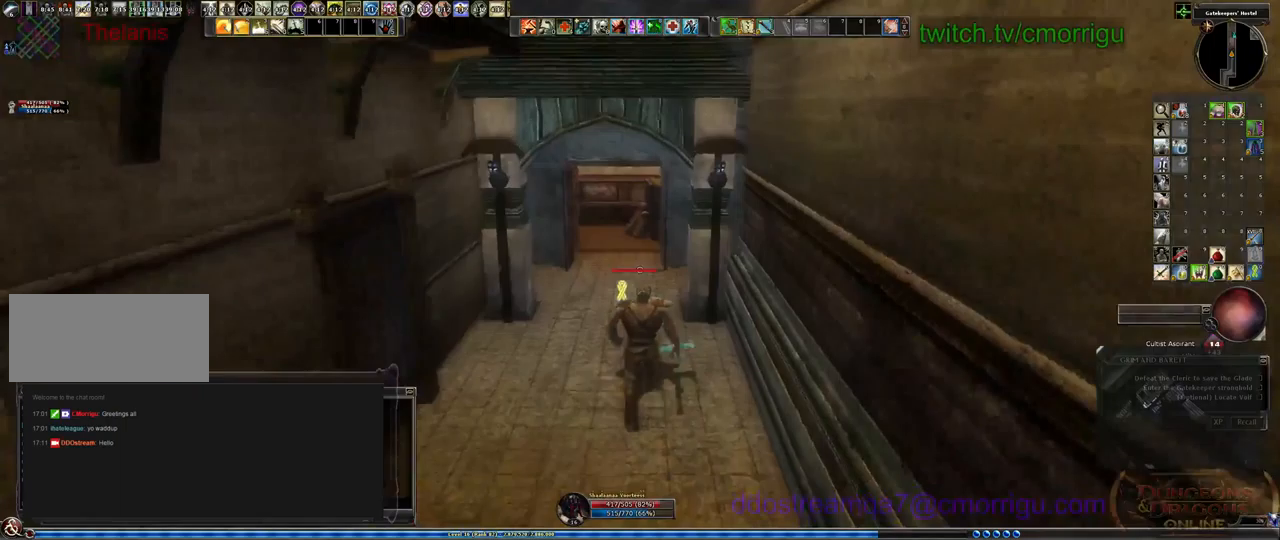
{"keys": ["w"], "events": []}
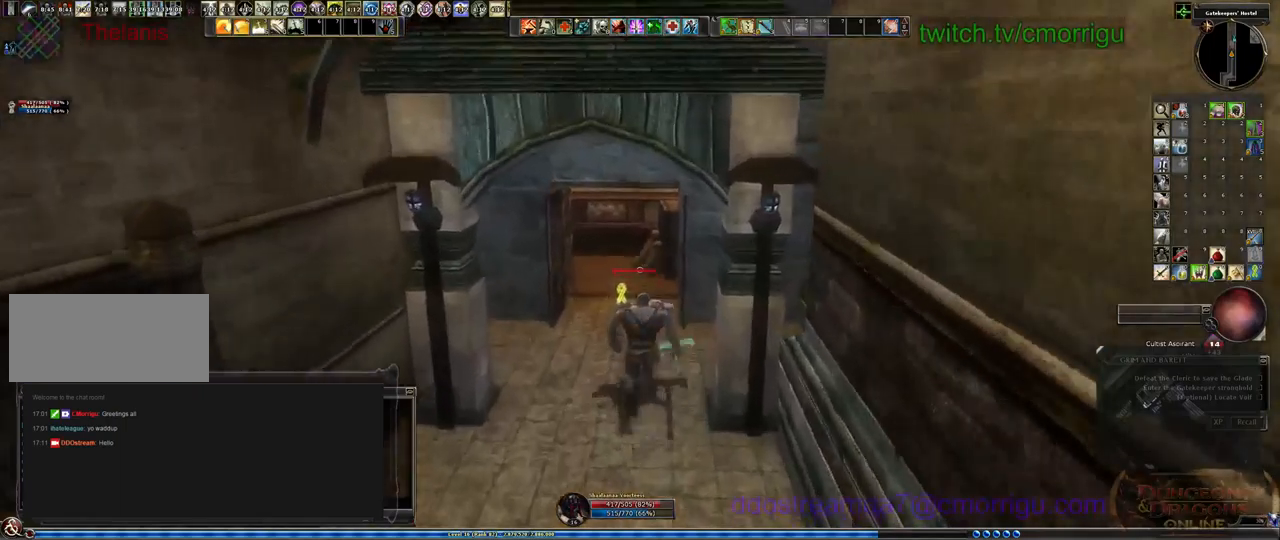
{"keys": ["w"], "events": []}
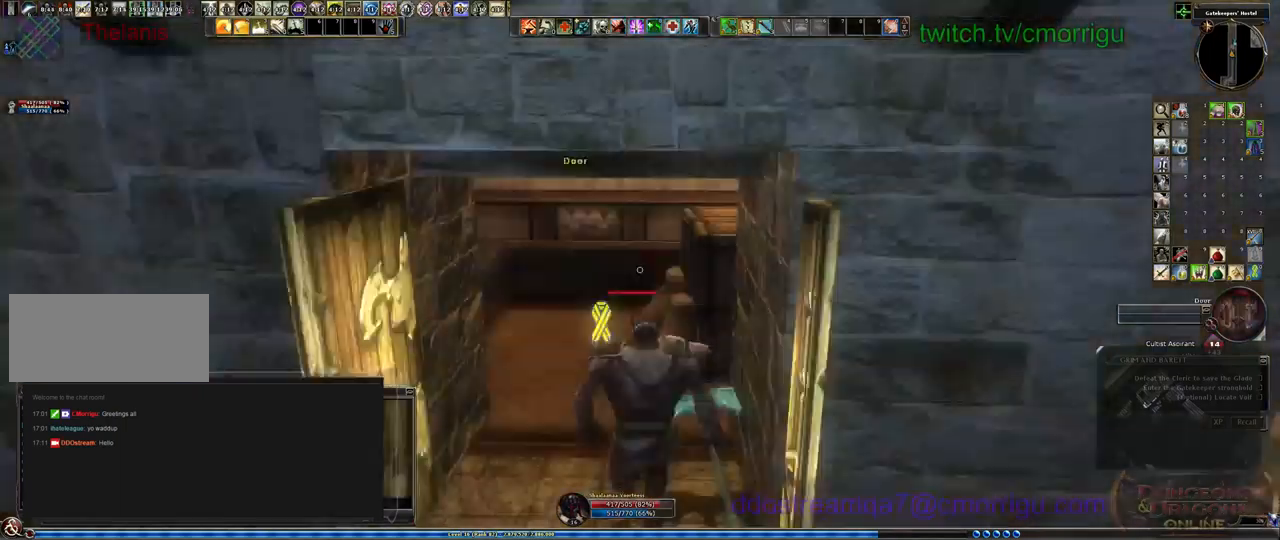
{"keys": ["w"], "events": []}
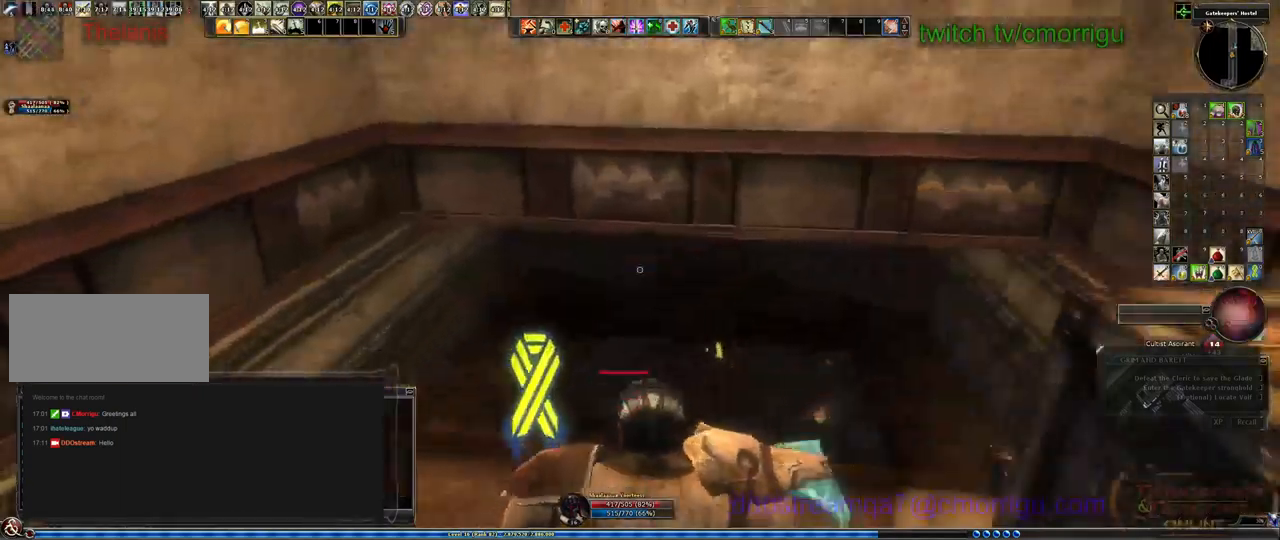
{"keys": ["w"], "events": []}
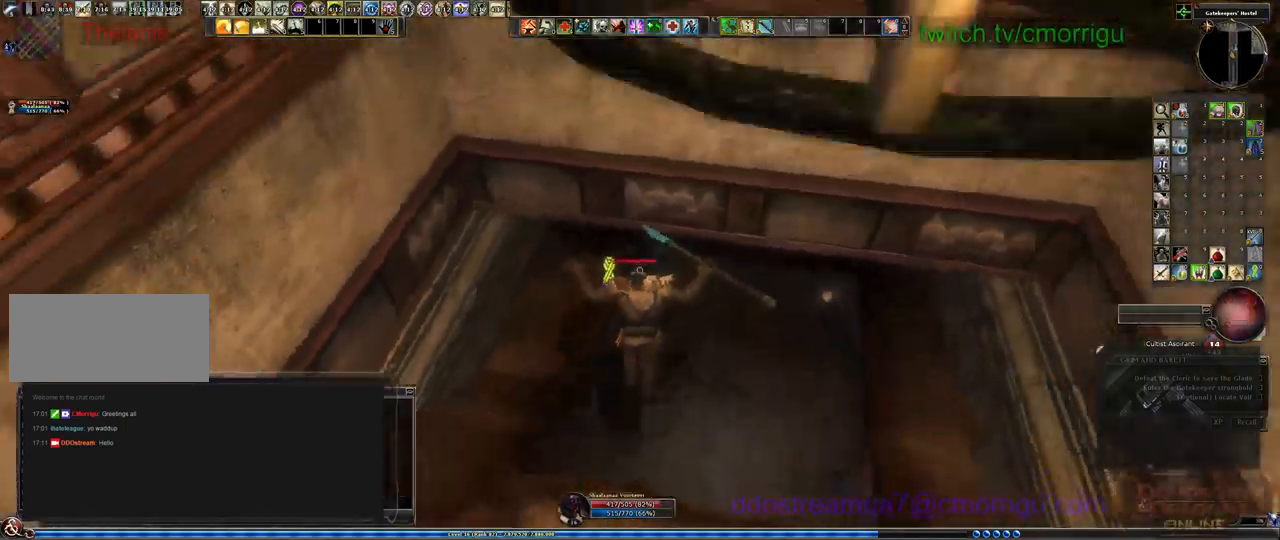
{"keys": [], "events": [[33, "w", "up"]]}
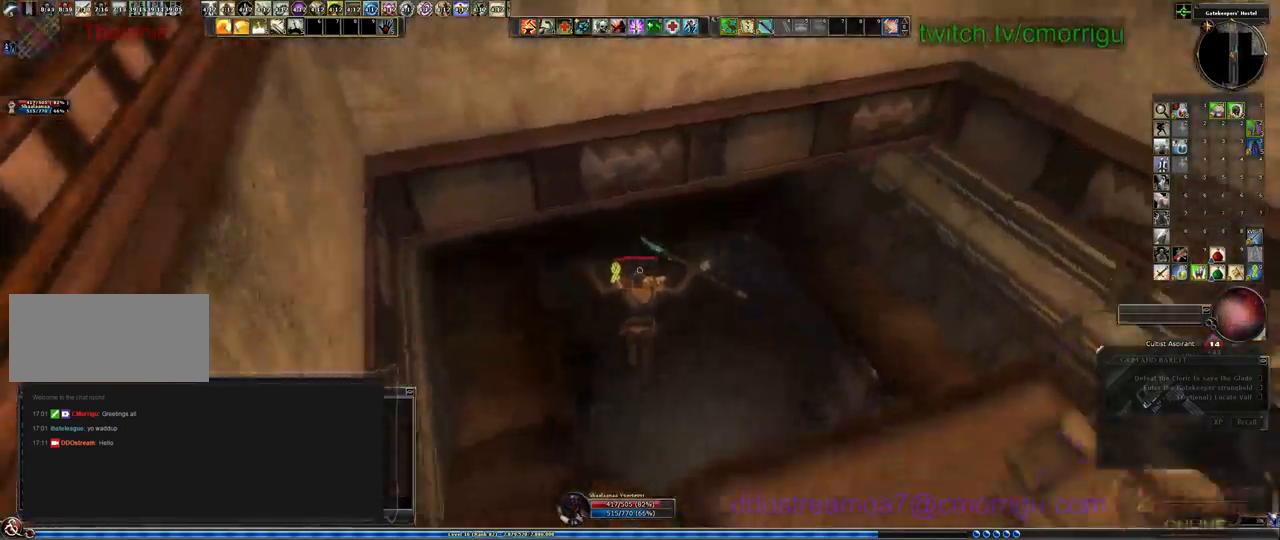
{"keys": ["w"], "events": [[67, "w", "down"]]}
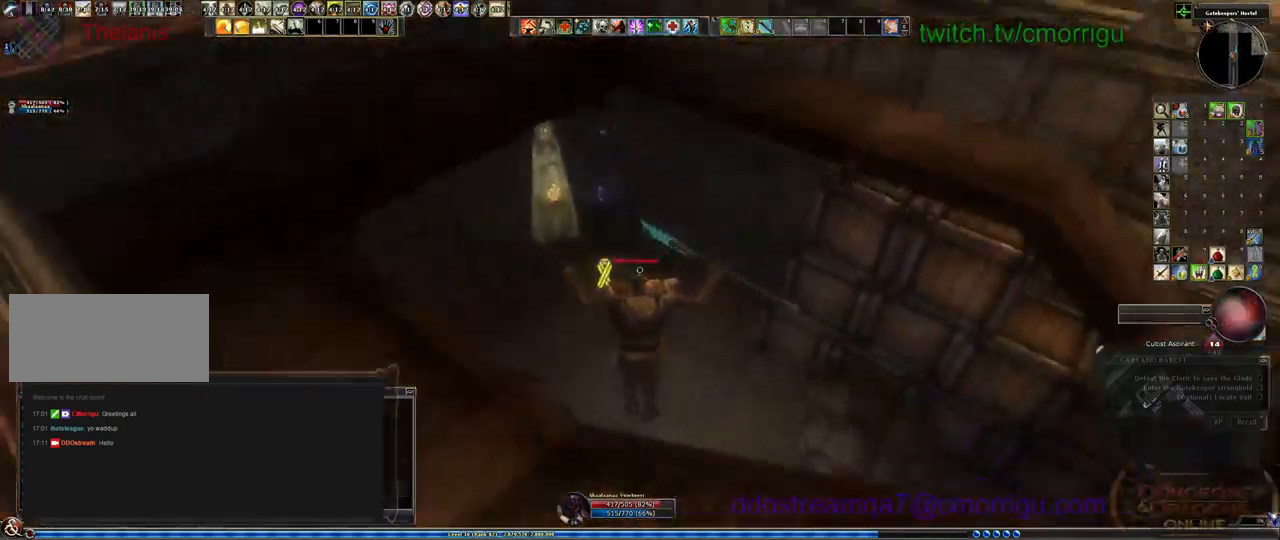
{"keys": ["w"], "events": []}
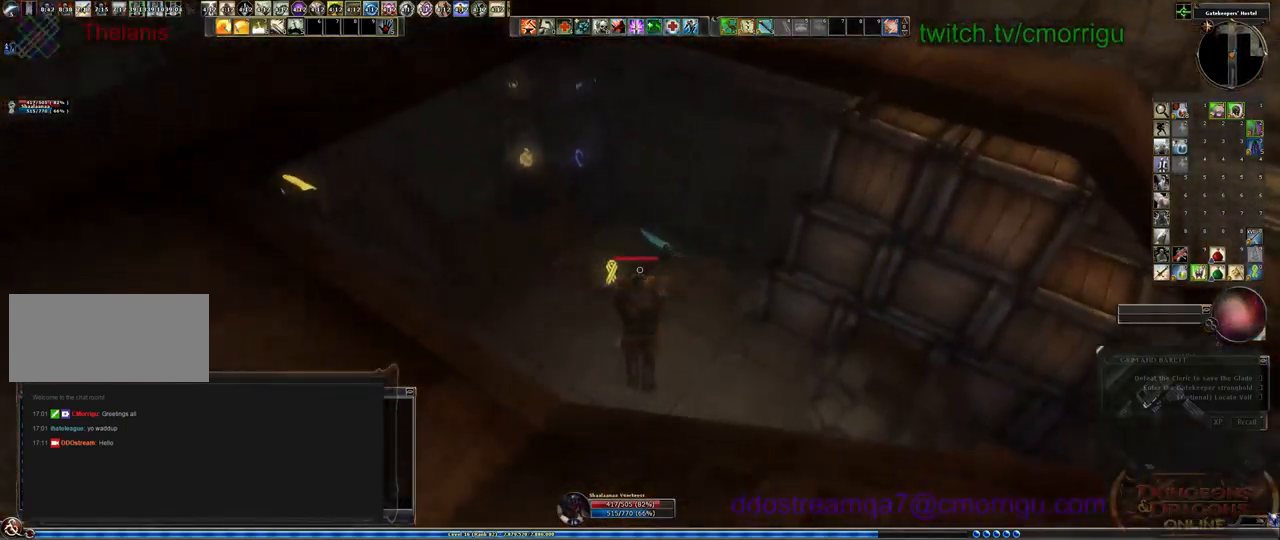
{"keys": ["w"], "events": []}
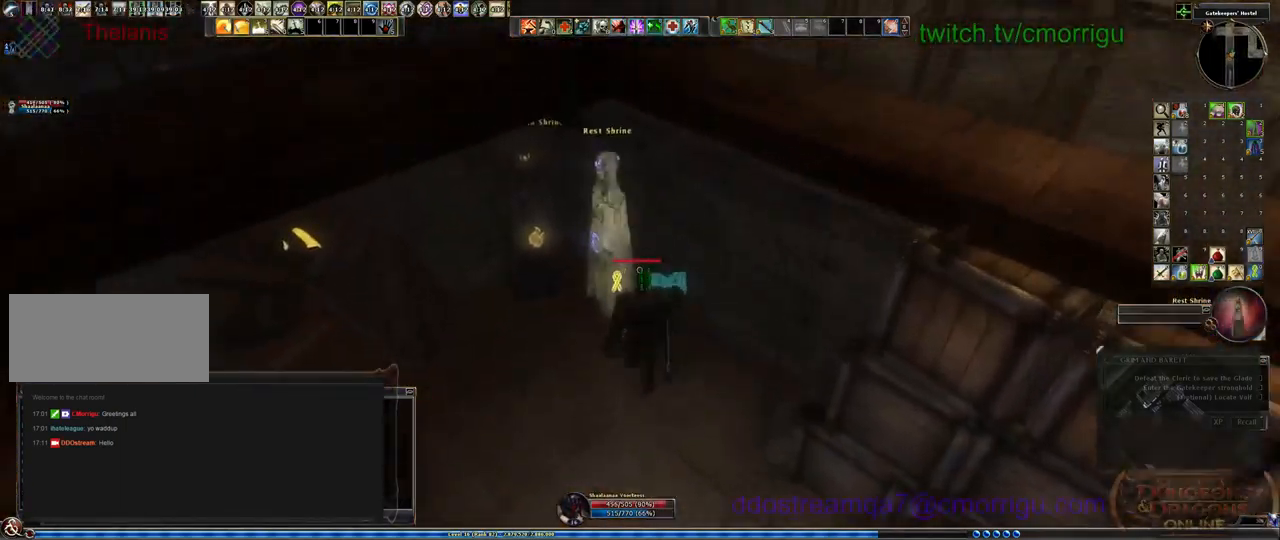
{"keys": [], "events": [[67, "w", "up"]]}